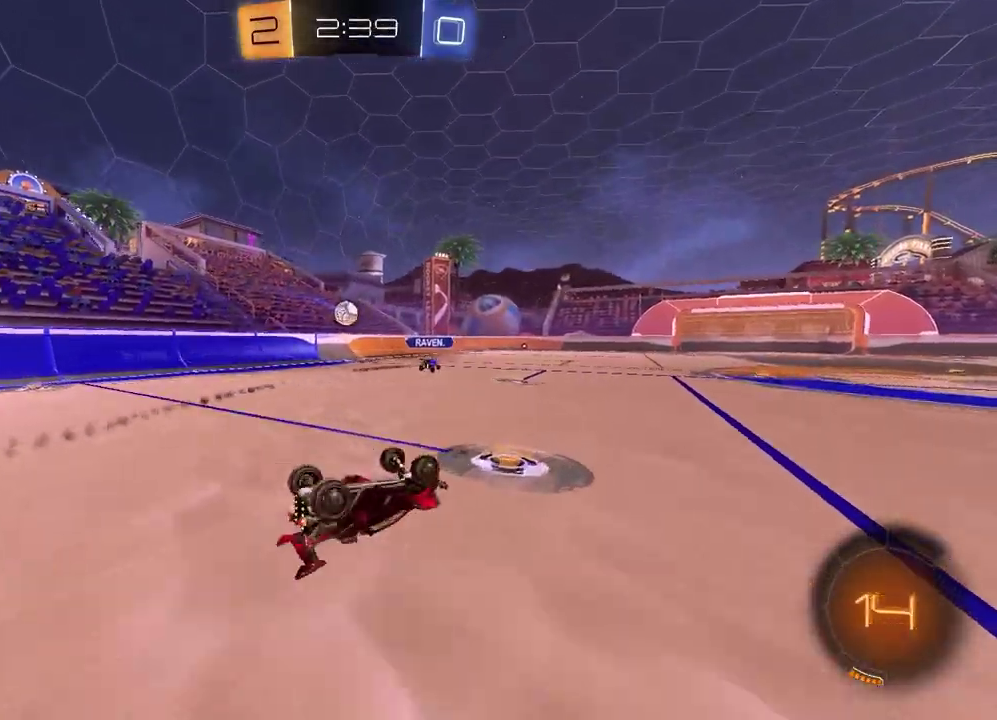
Gameplay with a controller (PlayStation layout); each line is a JSON object with the inputs held at the frame after it. "events" lists button and stick changes between this image and that frame as [ms after this image, input, new state], when the widget could be followed in between.
{"buttons": ["R2"], "left_stick": "center", "right_stick": "center"}
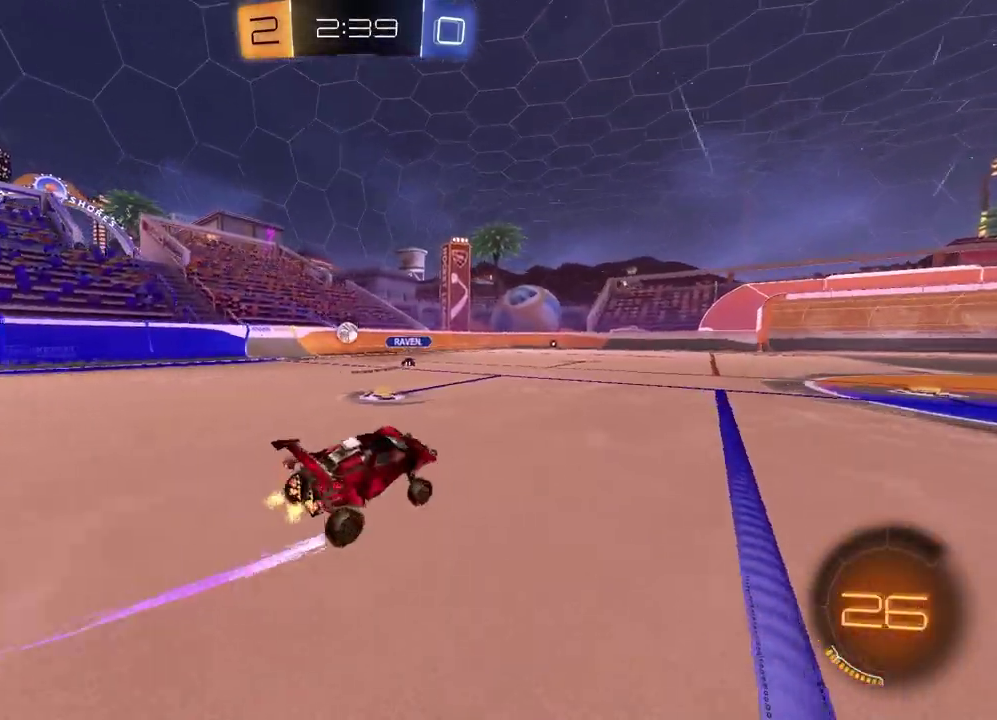
{"buttons": ["R2"], "left_stick": "center", "right_stick": "center", "events": [[117, "left_stick", "up-right"], [183, "TRIANGLE", "down"], [267, "left_stick", "center"], [317, "TRIANGLE", "up"]]}
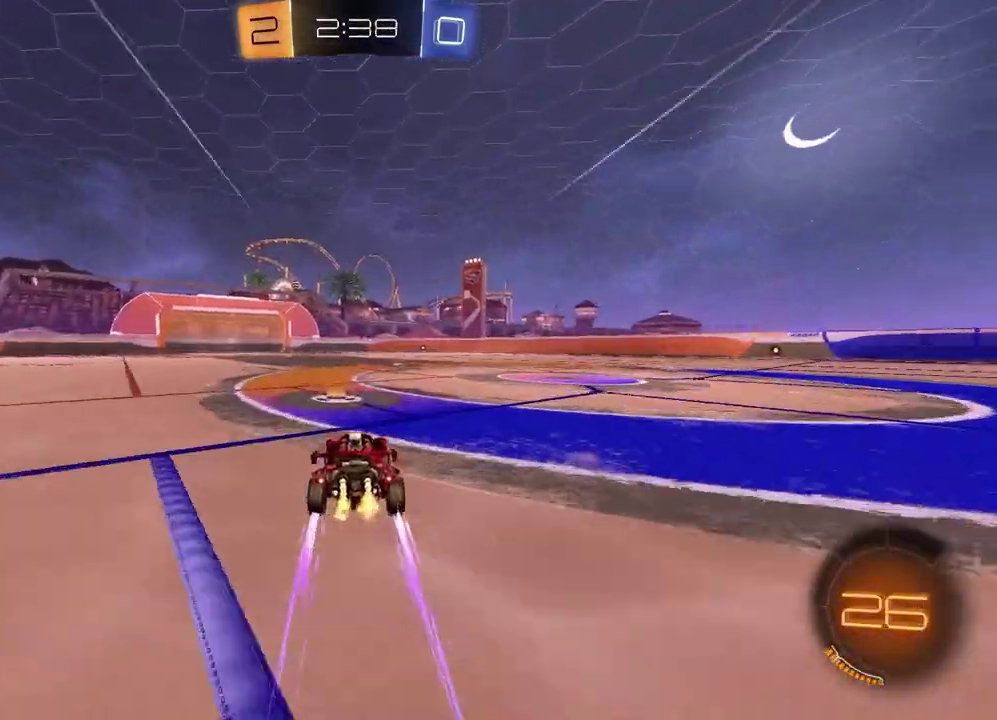
{"buttons": ["R2"], "left_stick": "left", "right_stick": "center", "events": [[133, "TRIANGLE", "down"], [217, "R1", "down"], [250, "TRIANGLE", "up"], [300, "left_stick", "right"], [400, "R1", "up"], [433, "left_stick", "center"], [500, "left_stick", "left"]]}
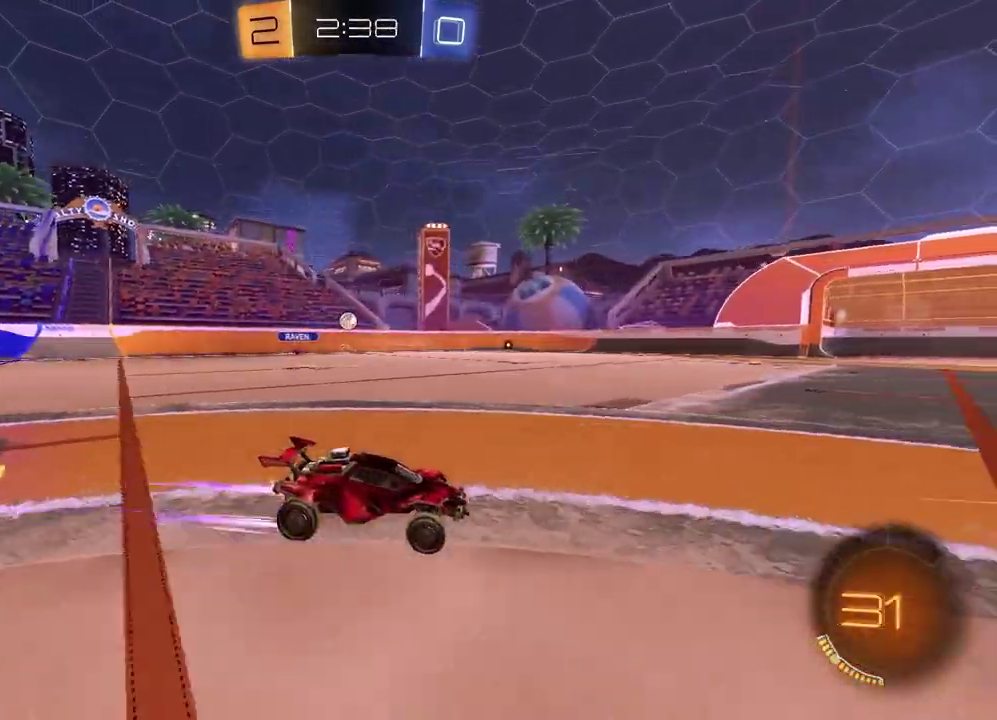
{"buttons": ["R2"], "left_stick": "left", "right_stick": "center", "events": [[217, "left_stick", "center"], [400, "left_stick", "left"]]}
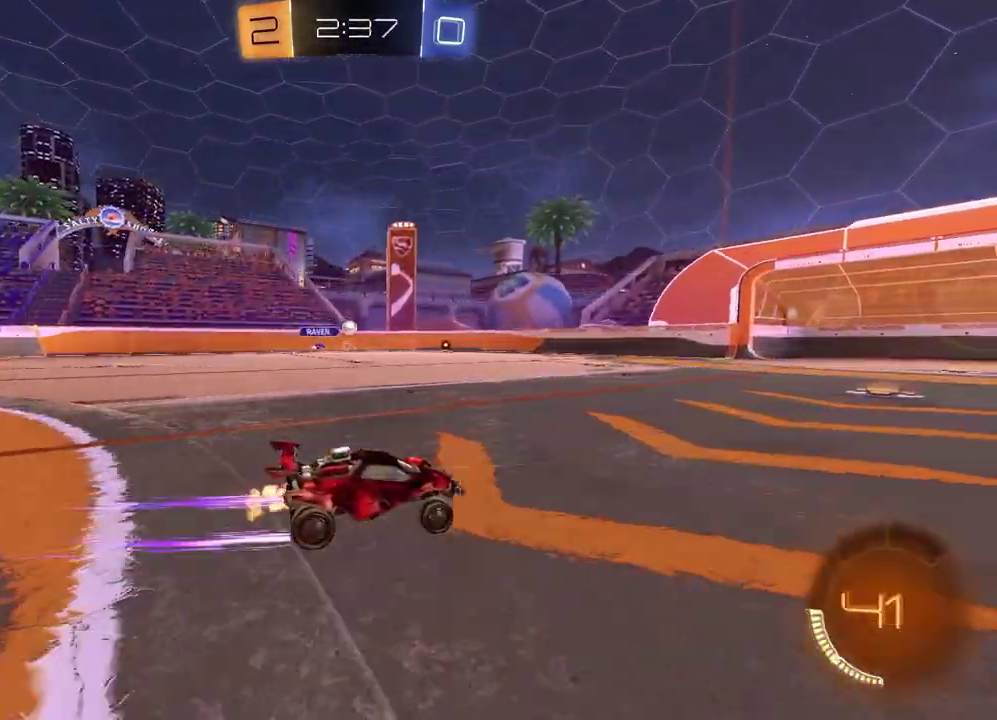
{"buttons": ["R2"], "left_stick": "center", "right_stick": "center", "events": [[100, "left_stick", "center"]]}
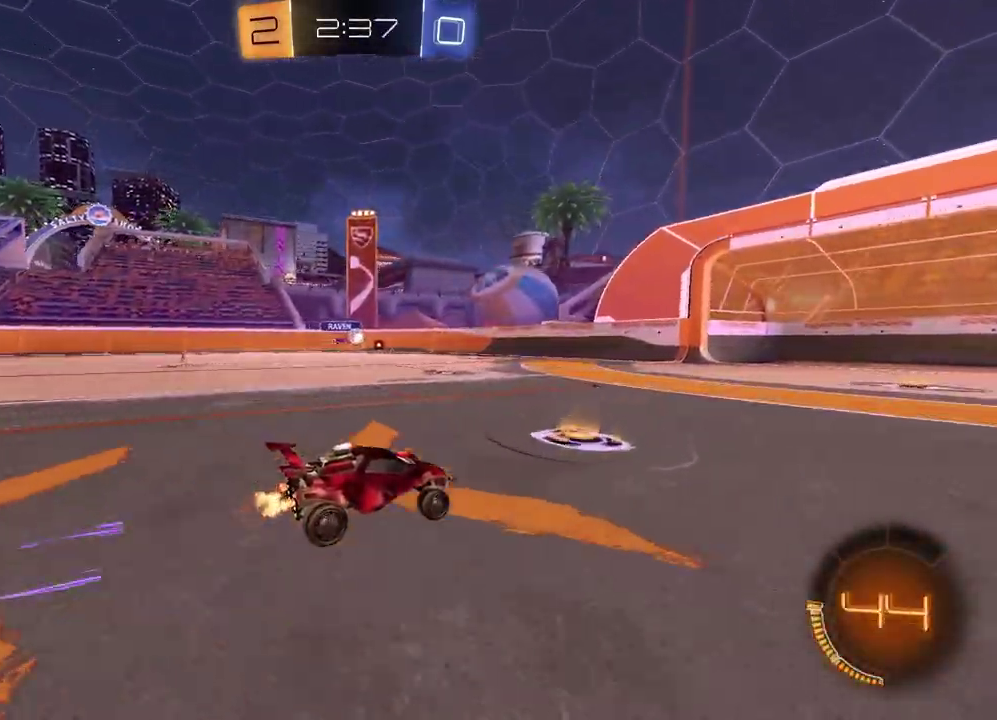
{"buttons": ["R2"], "left_stick": "left", "right_stick": "center", "events": [[283, "left_stick", "left"]]}
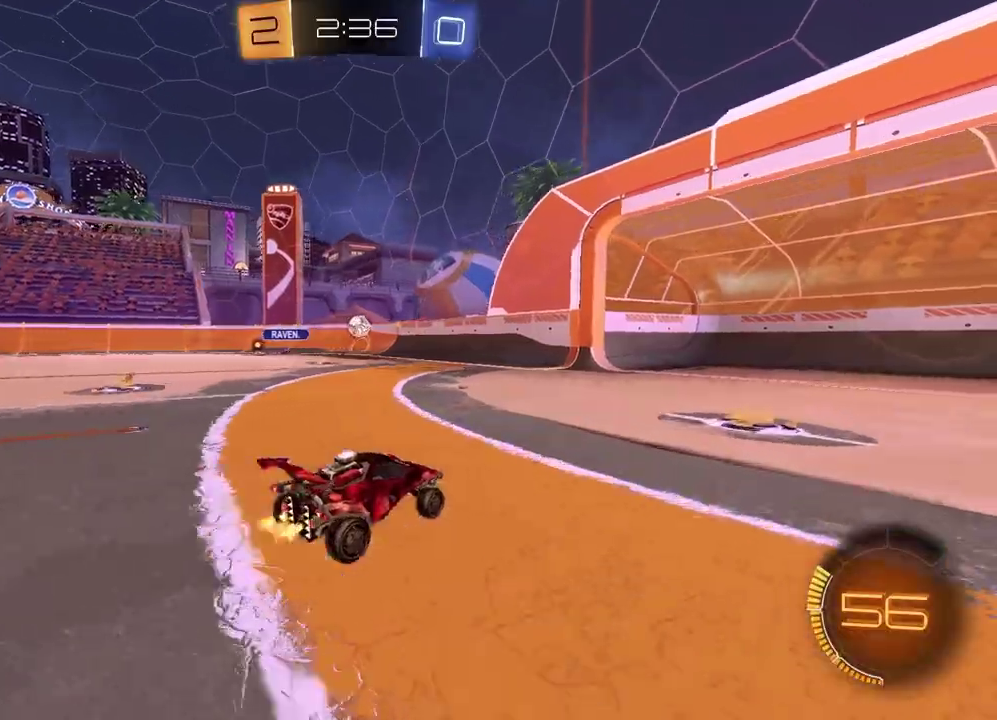
{"buttons": ["R2"], "left_stick": "center", "right_stick": "center", "events": [[100, "R1", "down"], [283, "left_stick", "center"], [467, "R1", "up"]]}
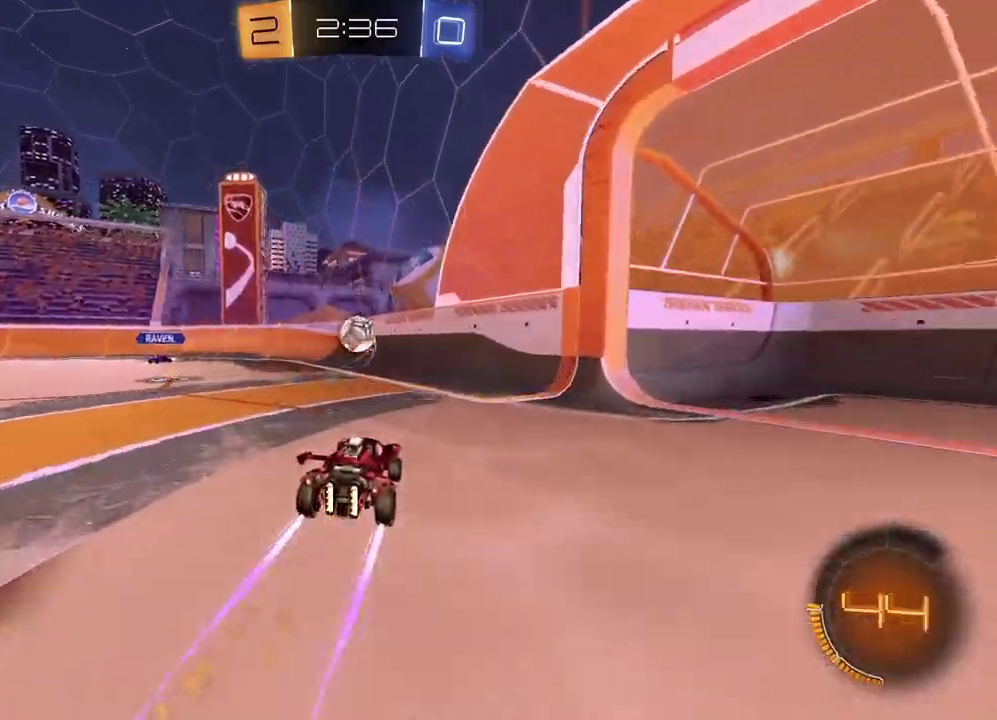
{"buttons": ["R2"], "left_stick": "left", "right_stick": "center", "events": [[333, "left_stick", "left"]]}
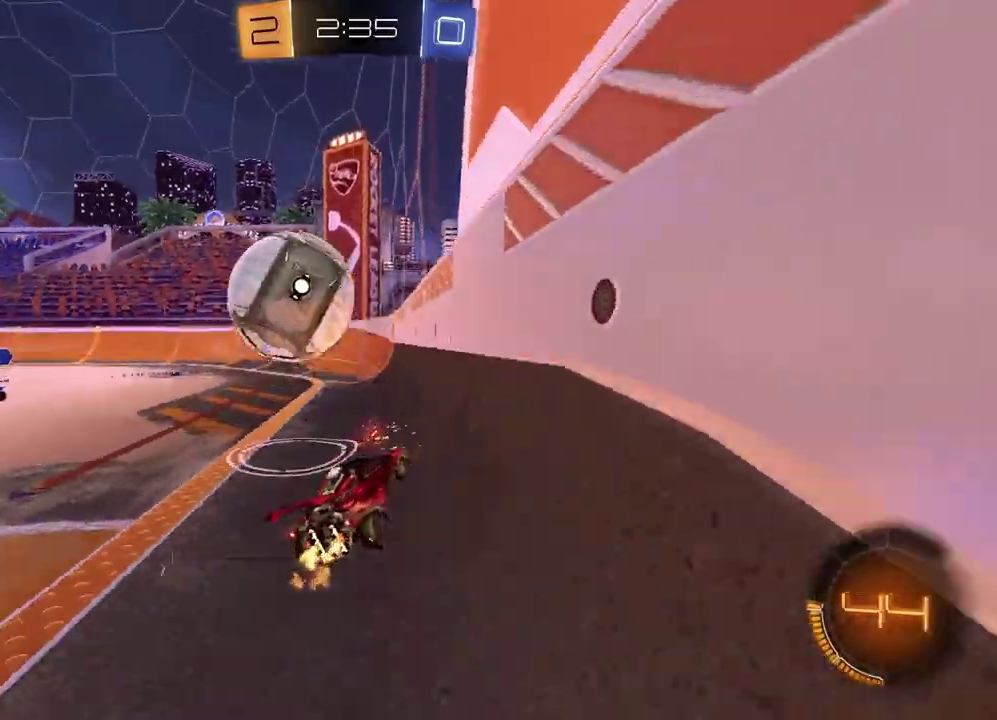
{"buttons": ["R2"], "left_stick": "center", "right_stick": "center", "events": [[50, "left_stick", "center"]]}